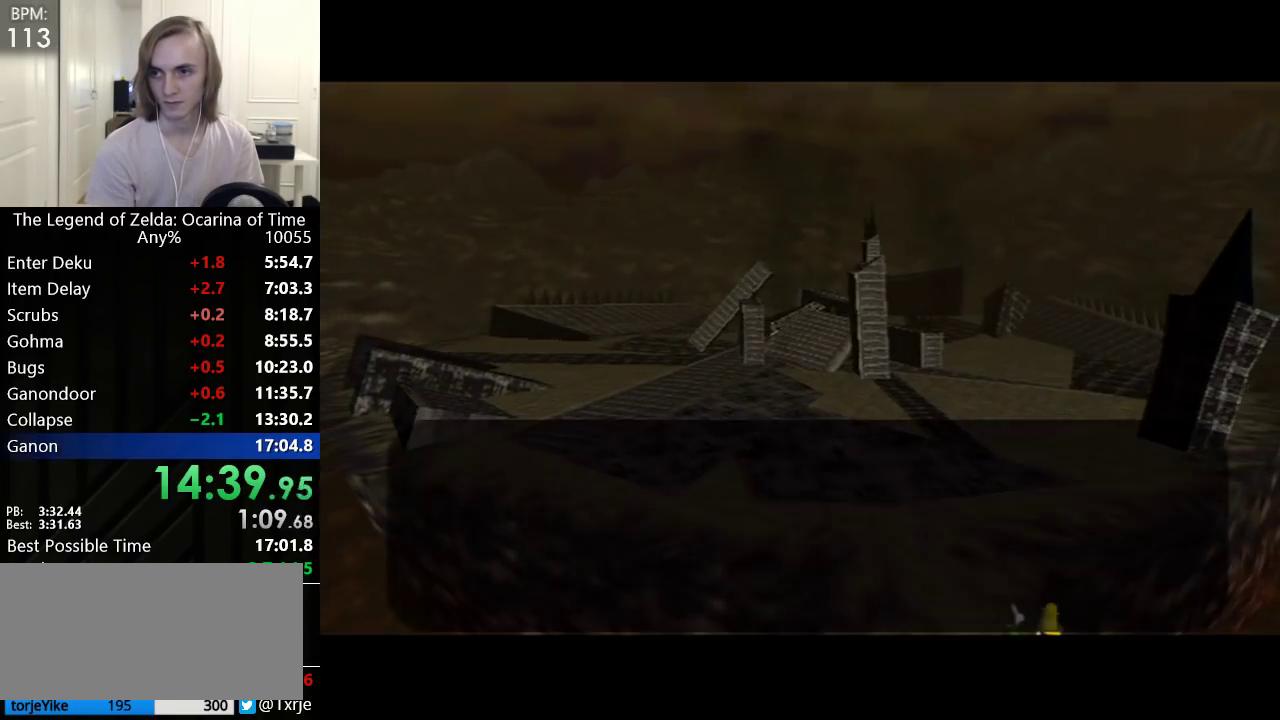
Gameplay with a controller (Nintendo layout); each line is a JSON object with the inputs held at the frame after it. "events" lists button and stick changes between this image and that frame as [ms after this image, input, new state], when the widget could be followed in between. Not read: L3 R3.
{"buttons": [], "left_stick": "center", "events": [[417, "B", "down"], [450, "B", "up"]]}
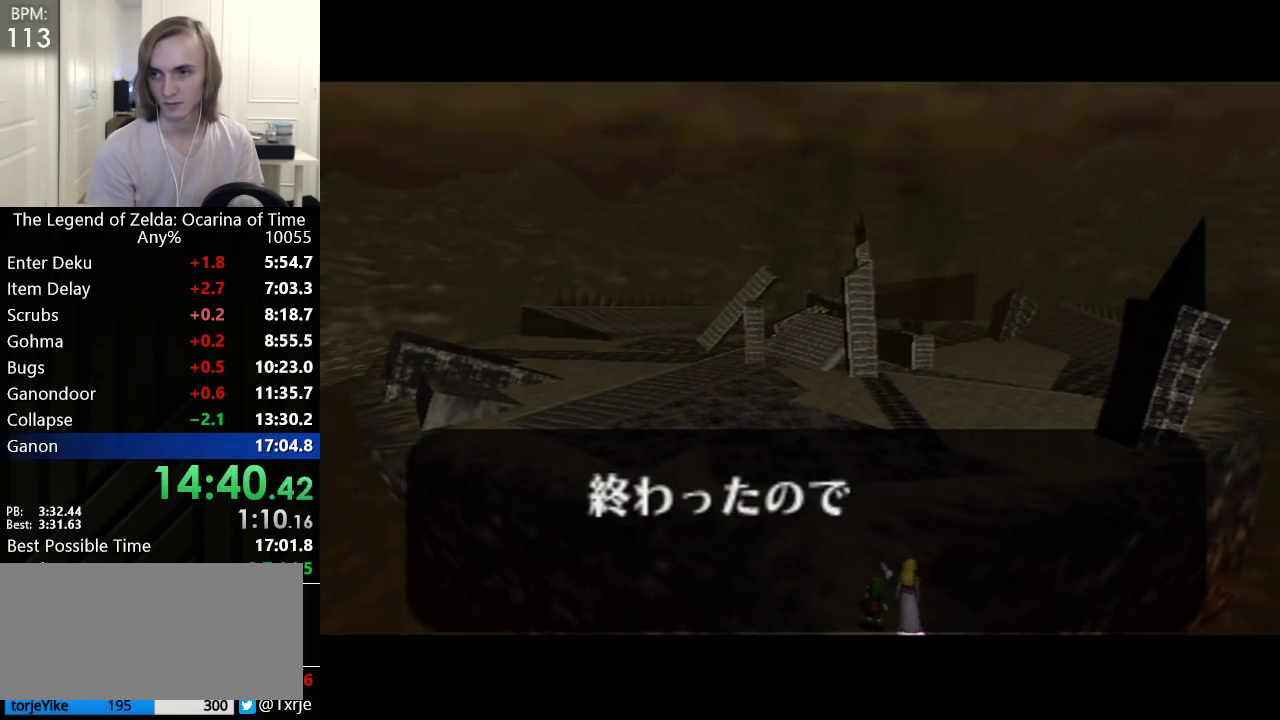
{"buttons": [], "left_stick": "center", "events": [[33, "B", "down"], [100, "B", "up"], [167, "B", "down"], [267, "B", "up"], [283, "B", "down"], [333, "B", "up"], [417, "B", "down"], [483, "B", "up"]]}
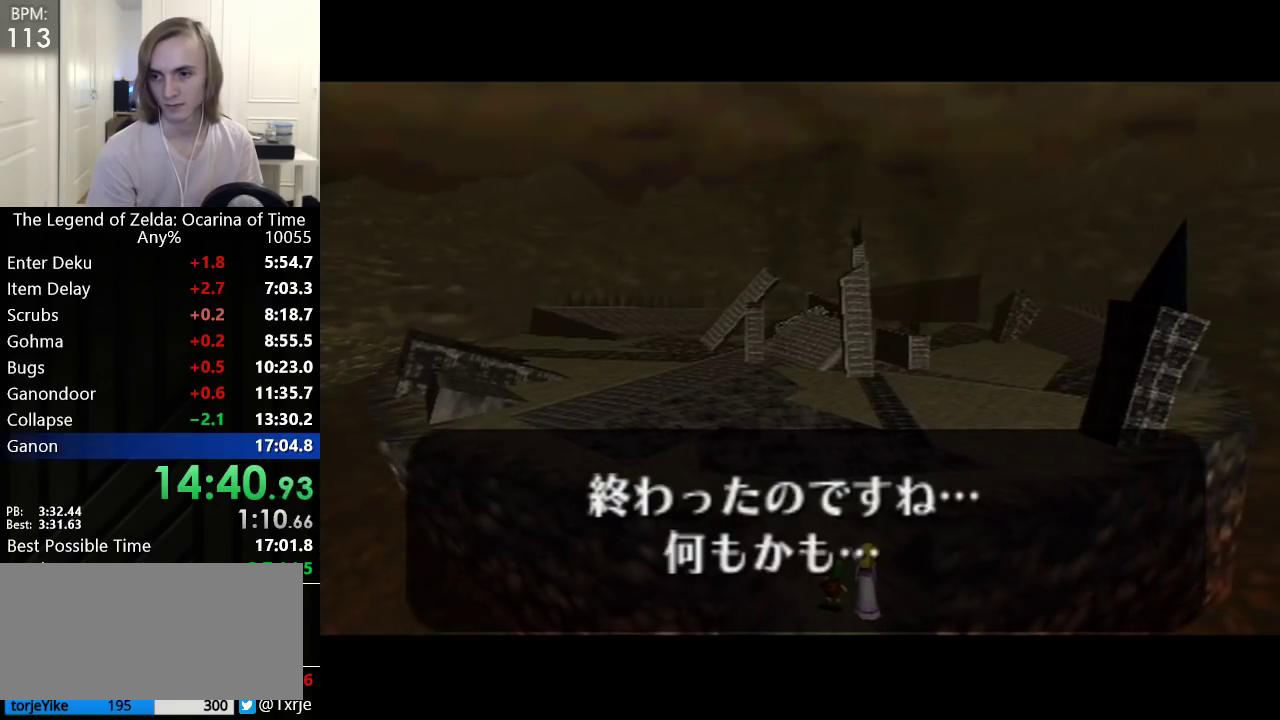
{"buttons": [], "left_stick": "center", "events": [[50, "B", "down"], [100, "B", "up"], [133, "B", "down"], [200, "B", "up"]]}
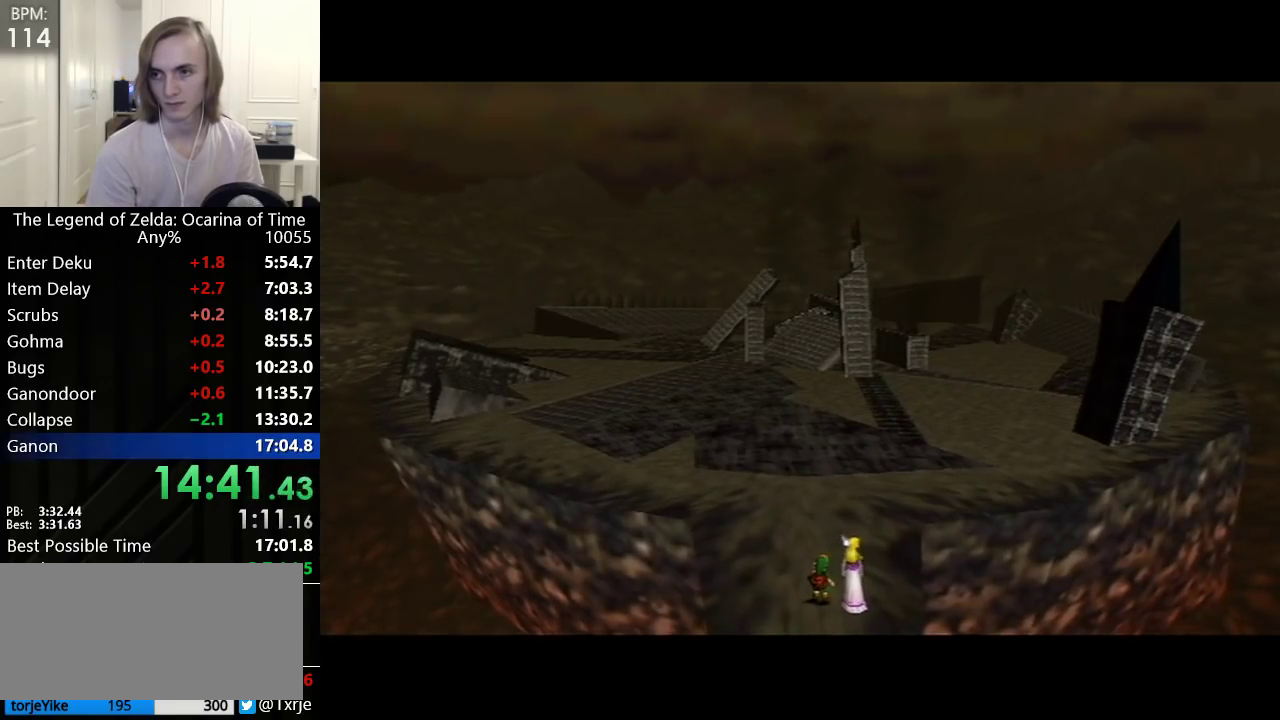
{"buttons": [], "left_stick": "center", "events": []}
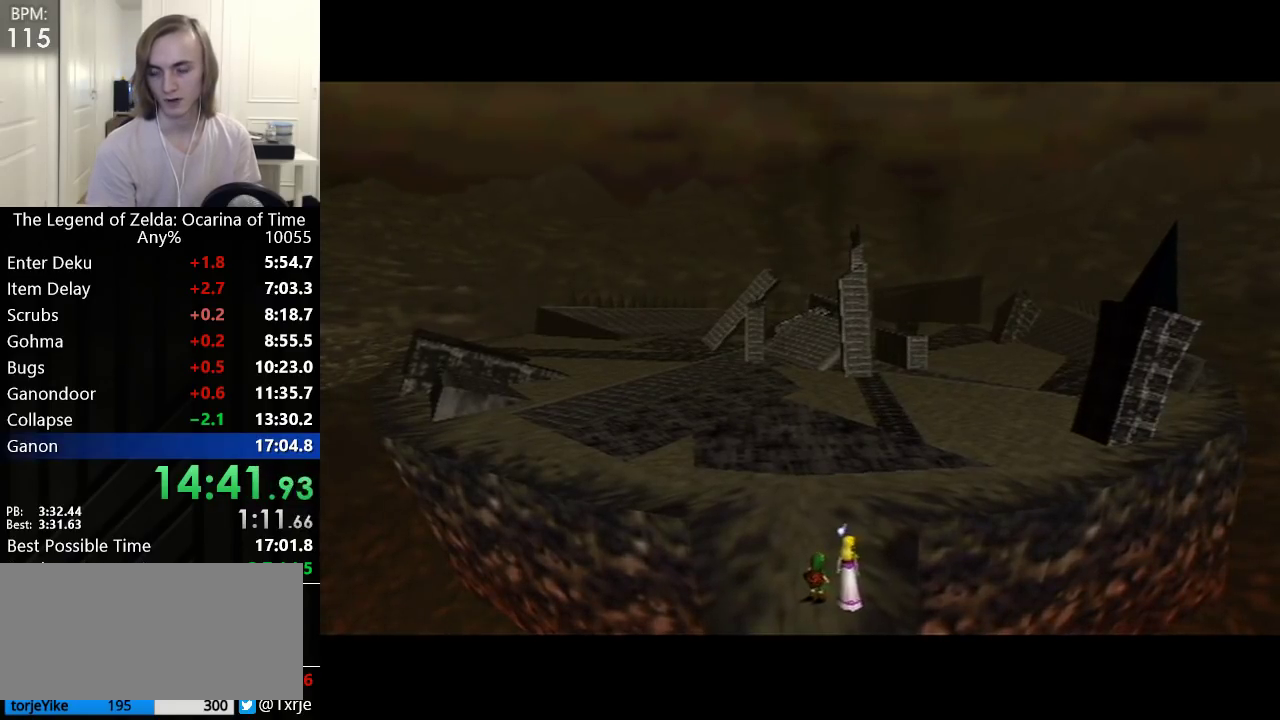
{"buttons": ["L1"], "left_stick": "center", "events": [[50, "L1", "down"], [250, "L1", "up"], [450, "L1", "down"]]}
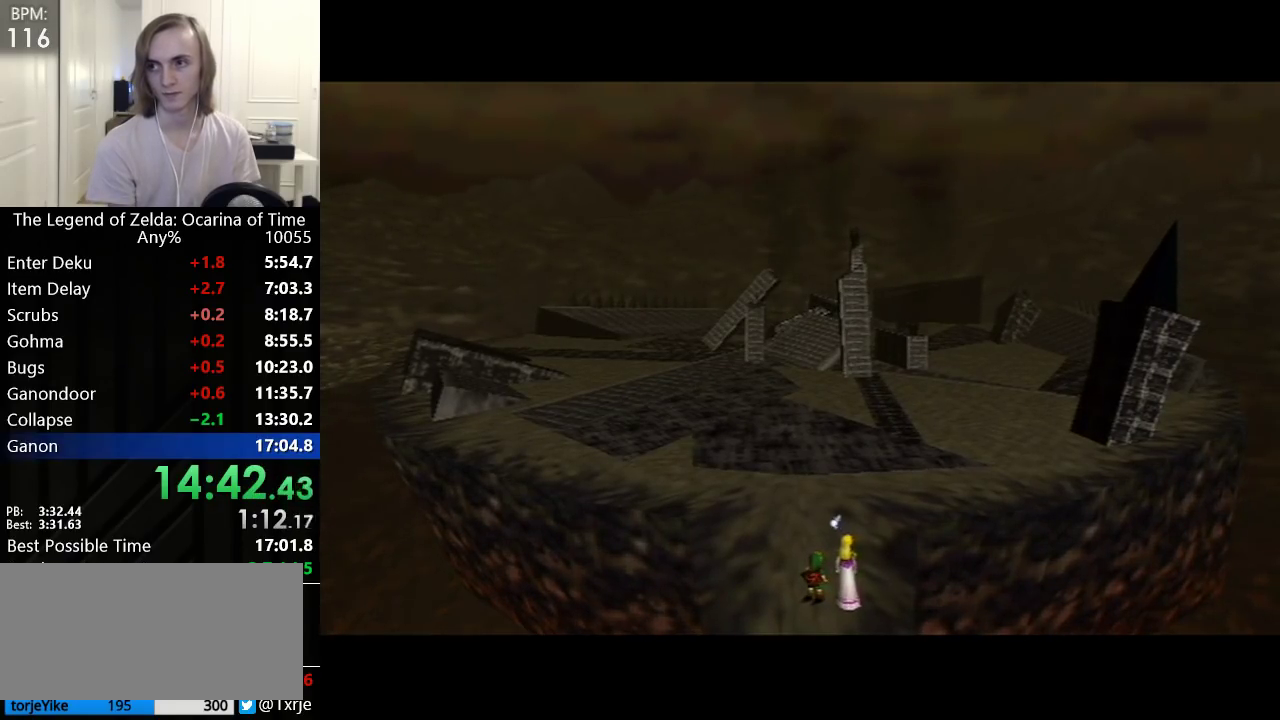
{"buttons": [], "left_stick": "center", "events": [[17, "R1", "down"], [33, "L1", "up"], [100, "R1", "up"], [133, "L1", "down"], [167, "R1", "down"], [200, "L1", "up"], [200, "R1", "up"], [283, "L1", "down"], [383, "L1", "up"], [383, "R1", "down"], [417, "L1", "down"], [483, "R1", "up"], [500, "L1", "up"]]}
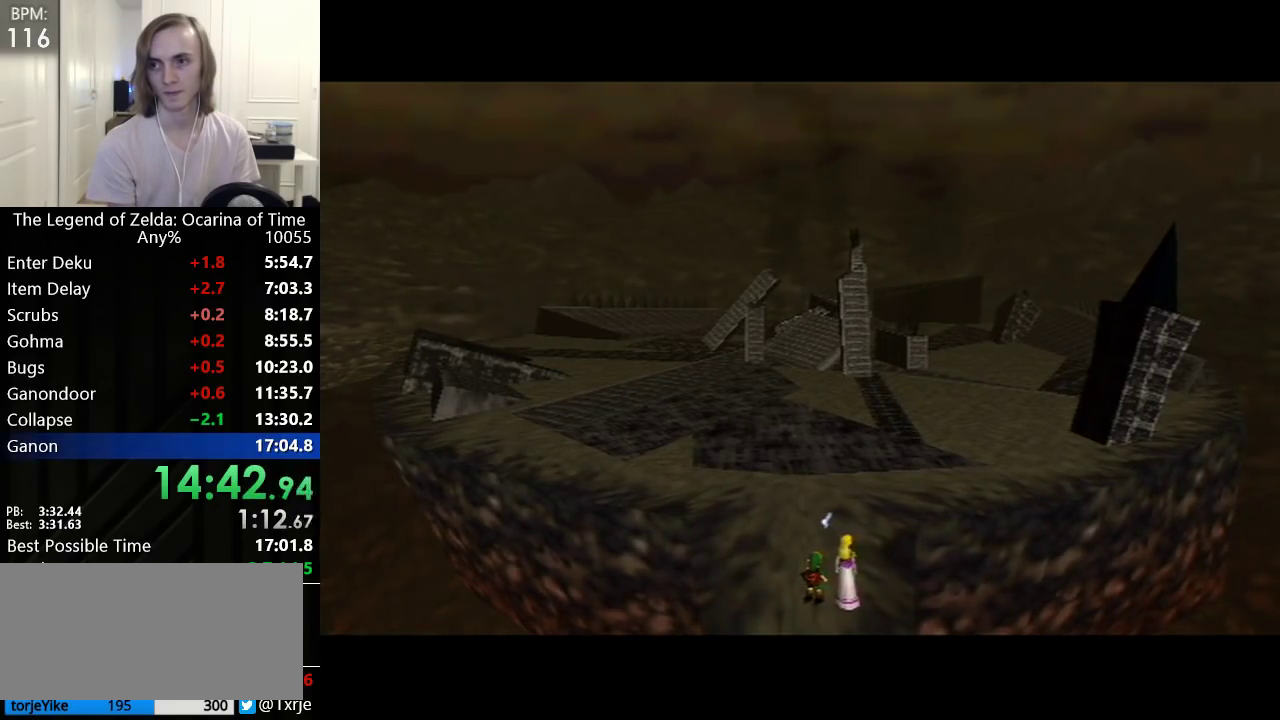
{"buttons": [], "left_stick": "center", "events": [[100, "L1", "down"], [100, "R1", "down"], [167, "L1", "up"], [200, "R1", "up"]]}
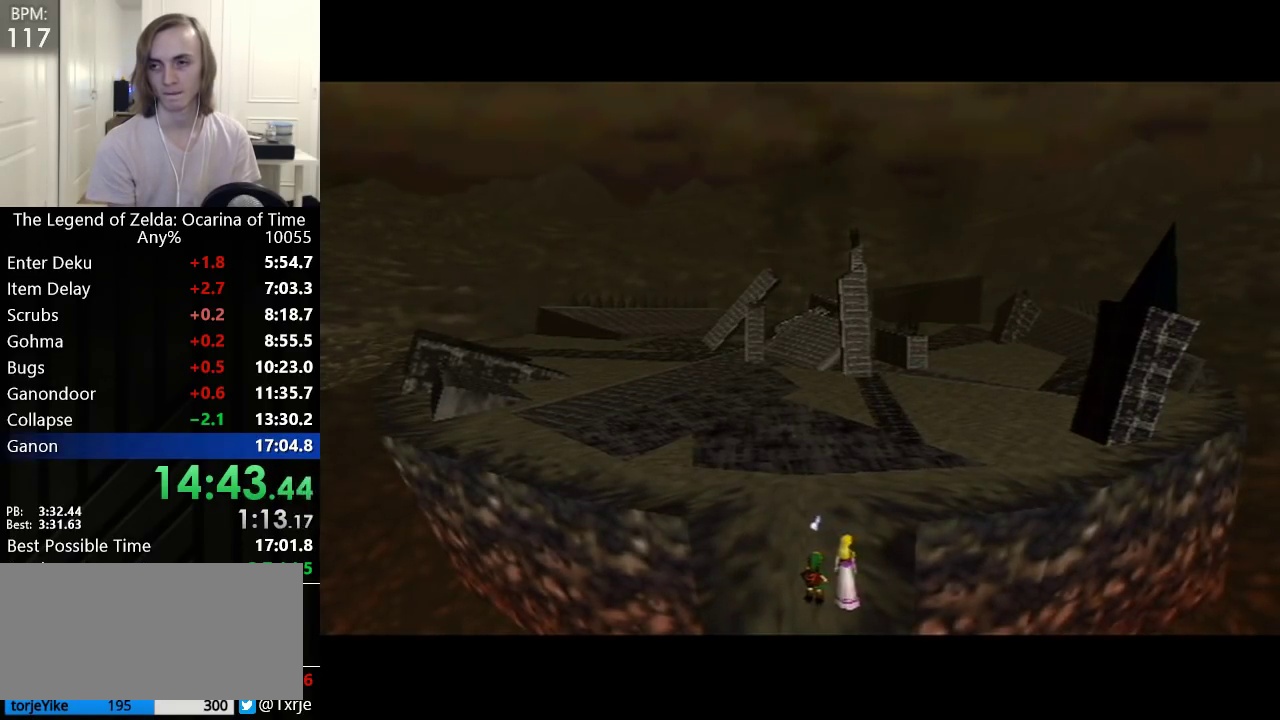
{"buttons": ["L1", "R1"], "left_stick": "center", "events": [[67, "R1", "down"], [100, "L1", "down"], [133, "R1", "up"], [167, "L1", "up"], [200, "R1", "down"], [250, "R1", "up"], [450, "L1", "down"], [483, "R1", "down"]]}
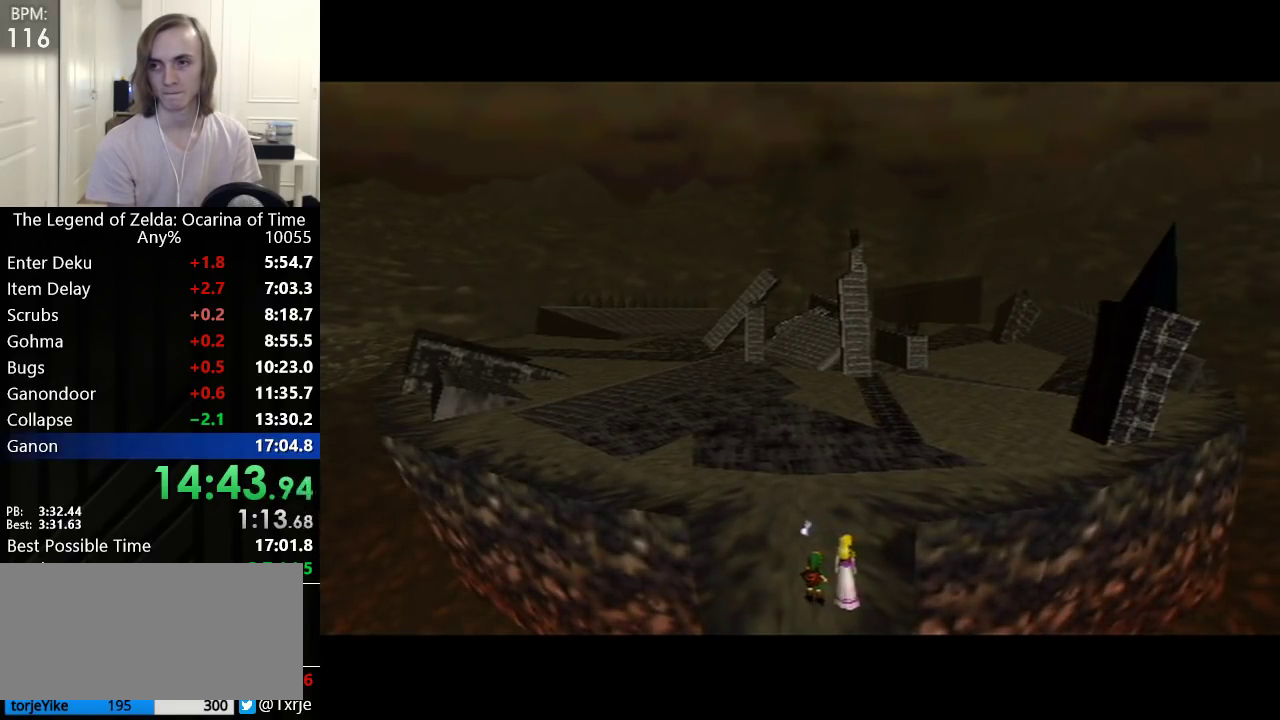
{"buttons": ["L1", "R1"], "left_stick": "center", "events": [[33, "L1", "up"], [33, "R1", "up"], [67, "R1", "down"], [100, "L1", "down"], [133, "R1", "up"], [200, "L1", "up"], [317, "R1", "down"], [383, "L1", "down"], [383, "R1", "up"], [450, "R1", "down"]]}
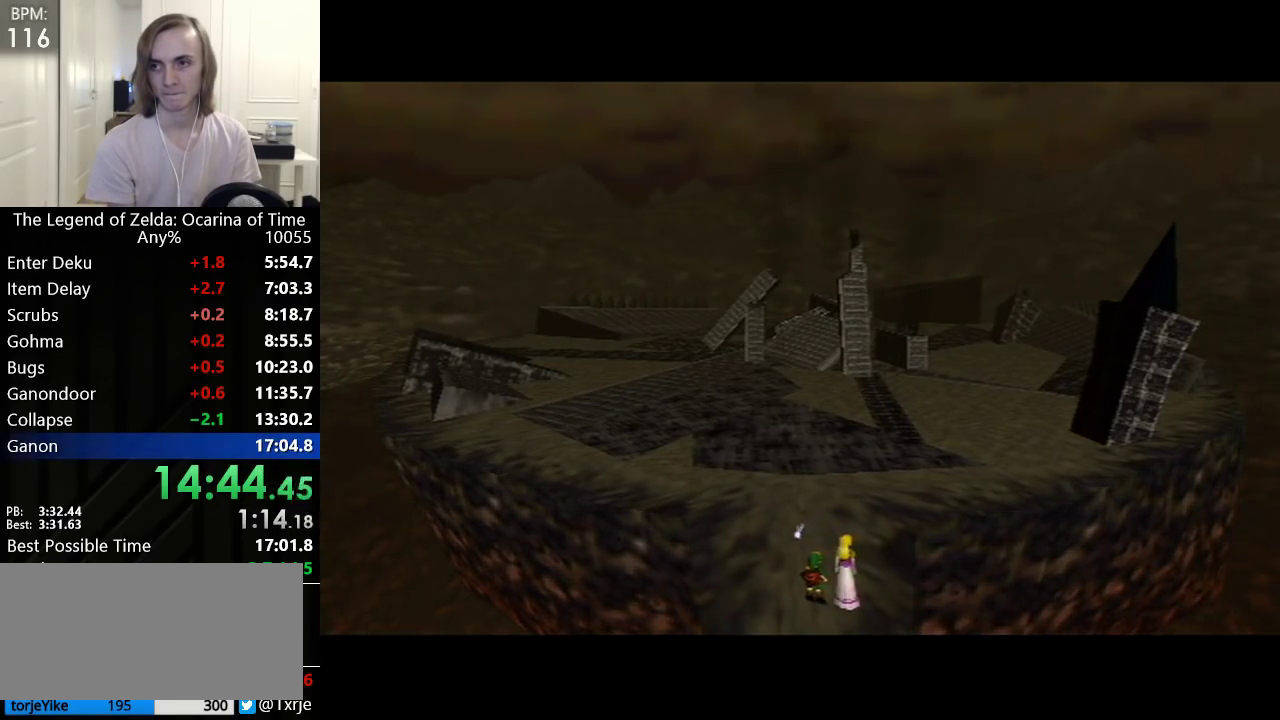
{"buttons": [], "left_stick": "center", "events": [[33, "L1", "up"], [33, "R1", "up"]]}
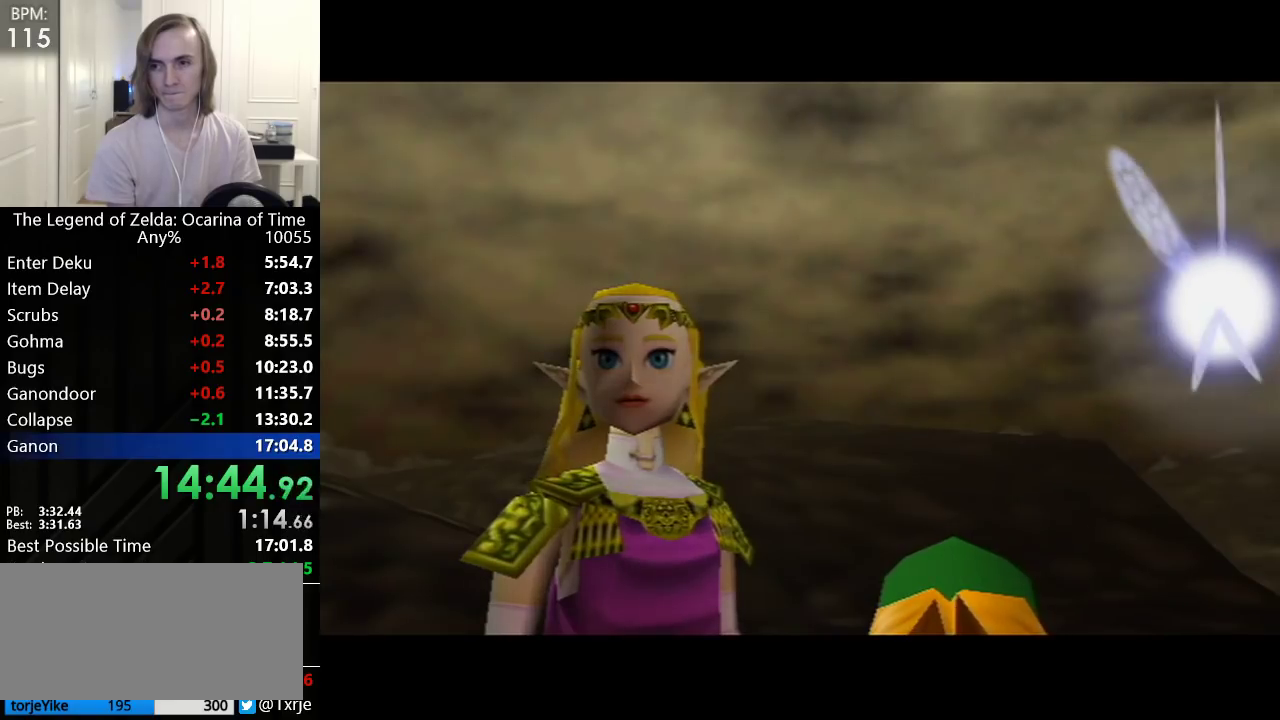
{"buttons": [], "left_stick": "center", "events": [[350, "R1", "down"], [417, "R1", "up"]]}
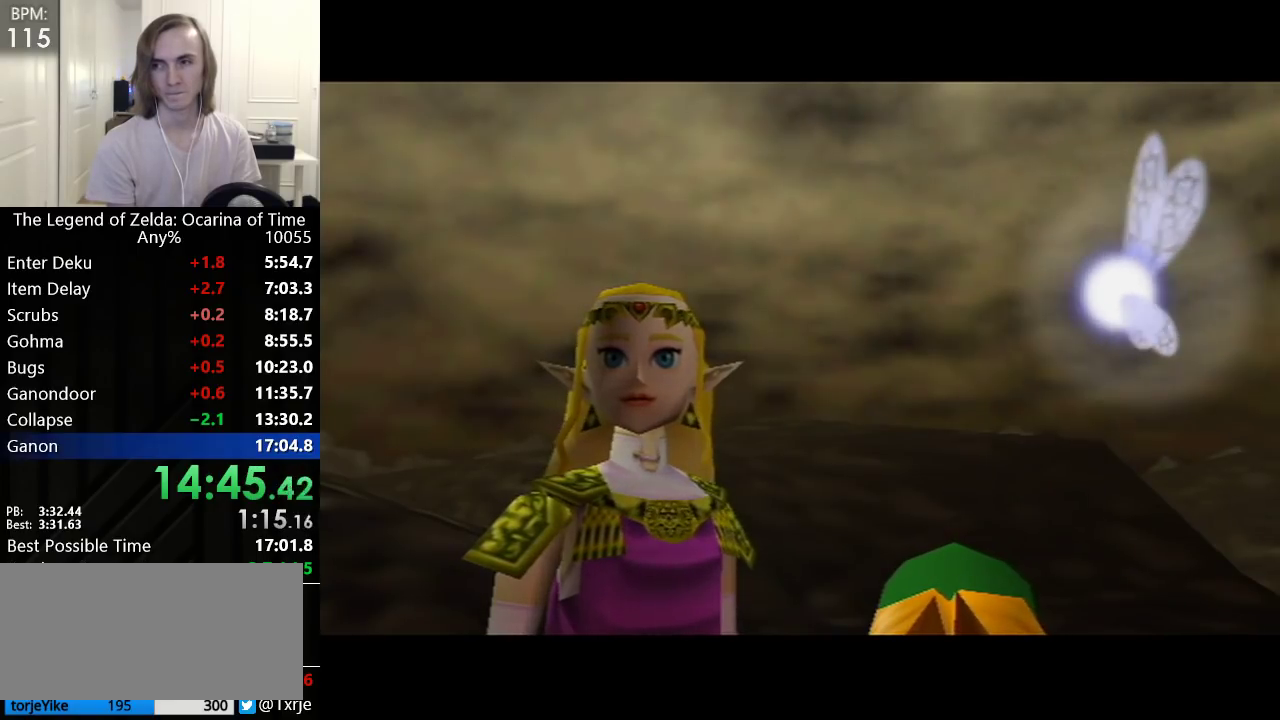
{"buttons": [], "left_stick": "center", "events": []}
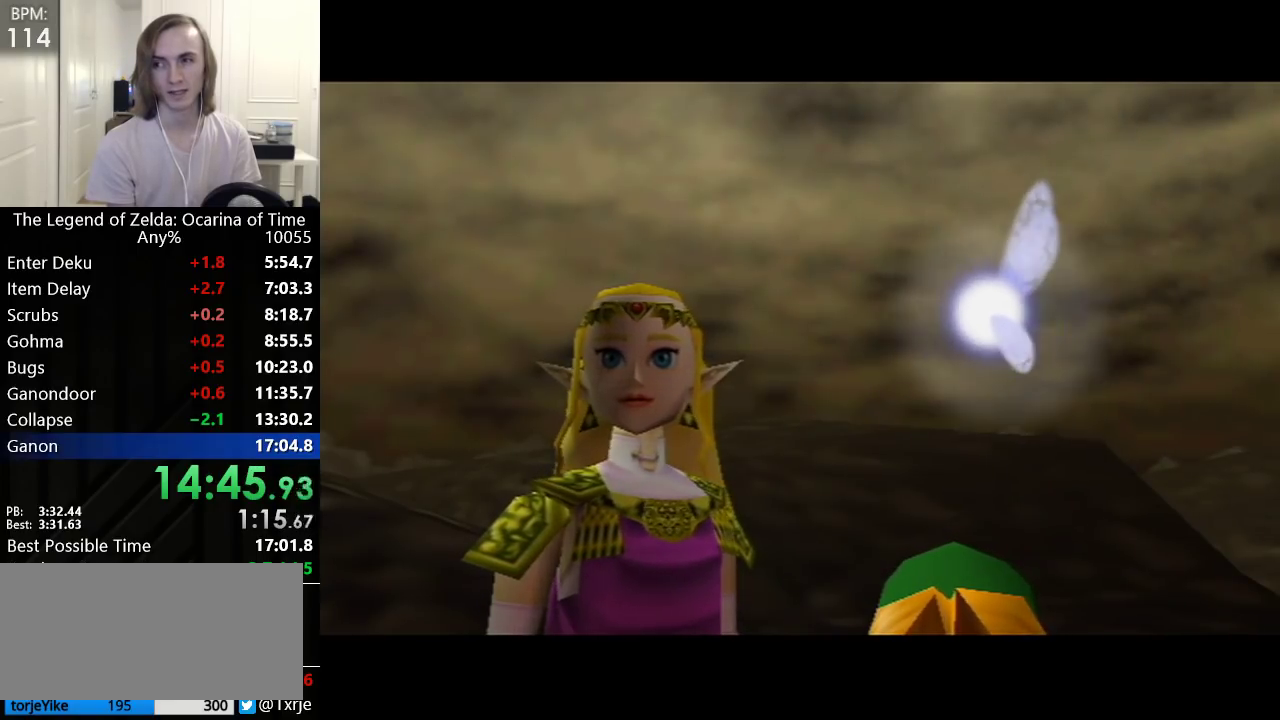
{"buttons": [], "left_stick": "center", "events": []}
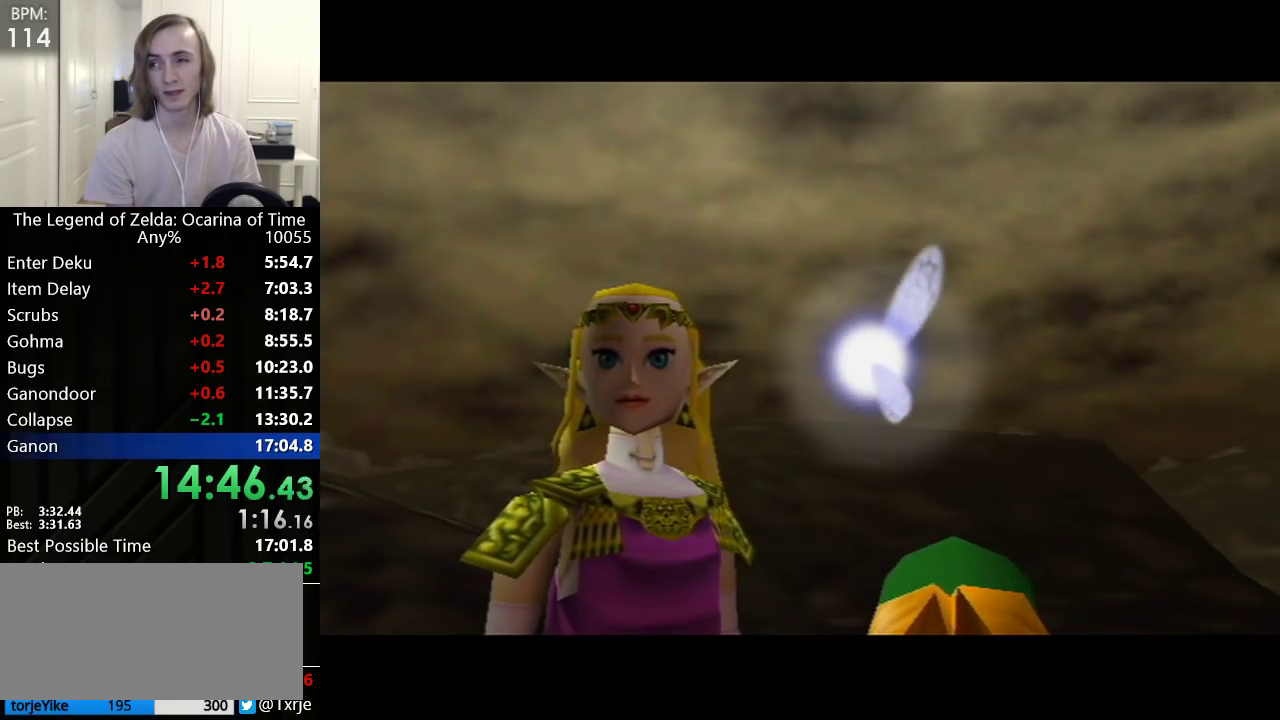
{"buttons": [], "left_stick": "center", "events": []}
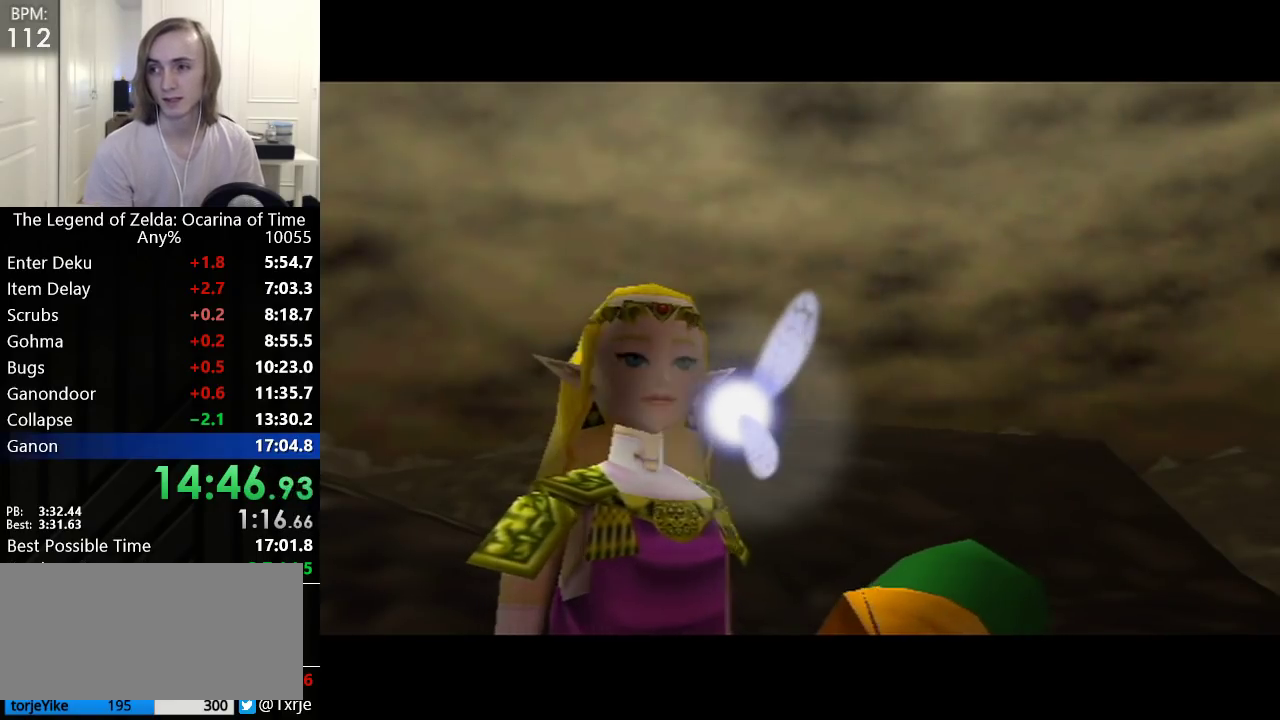
{"buttons": [], "left_stick": "center", "events": []}
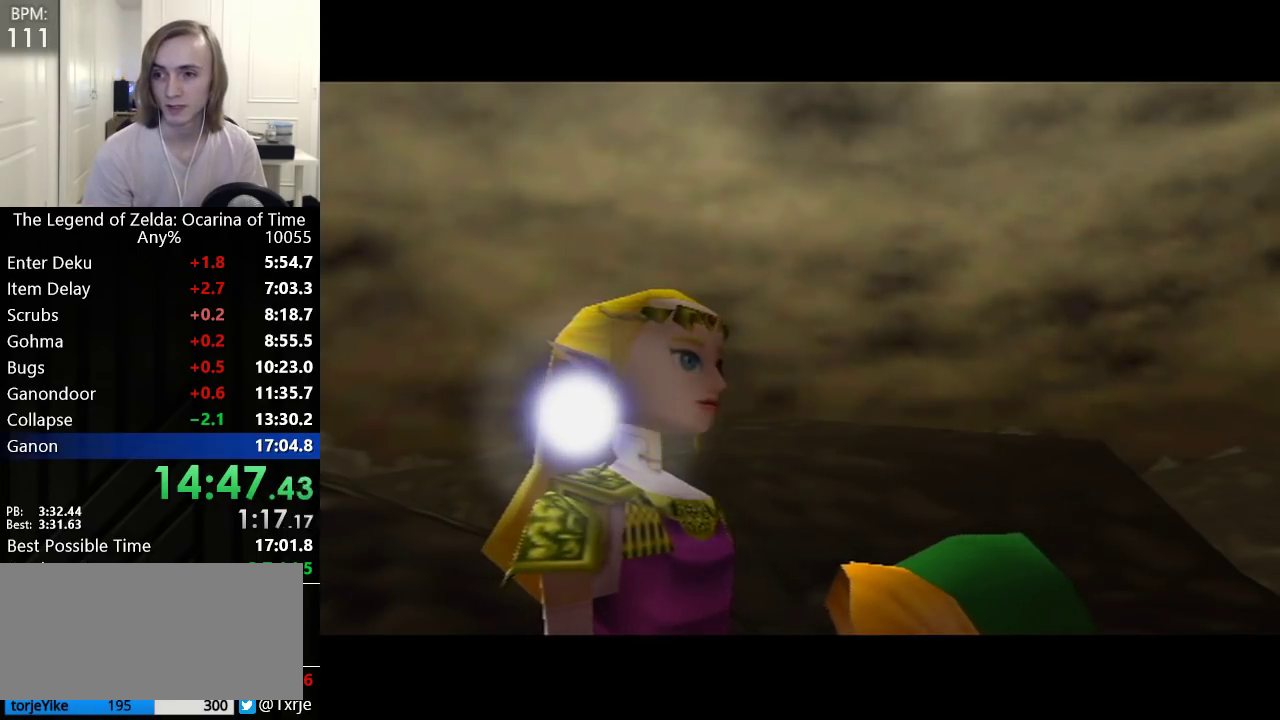
{"buttons": [], "left_stick": "center", "events": []}
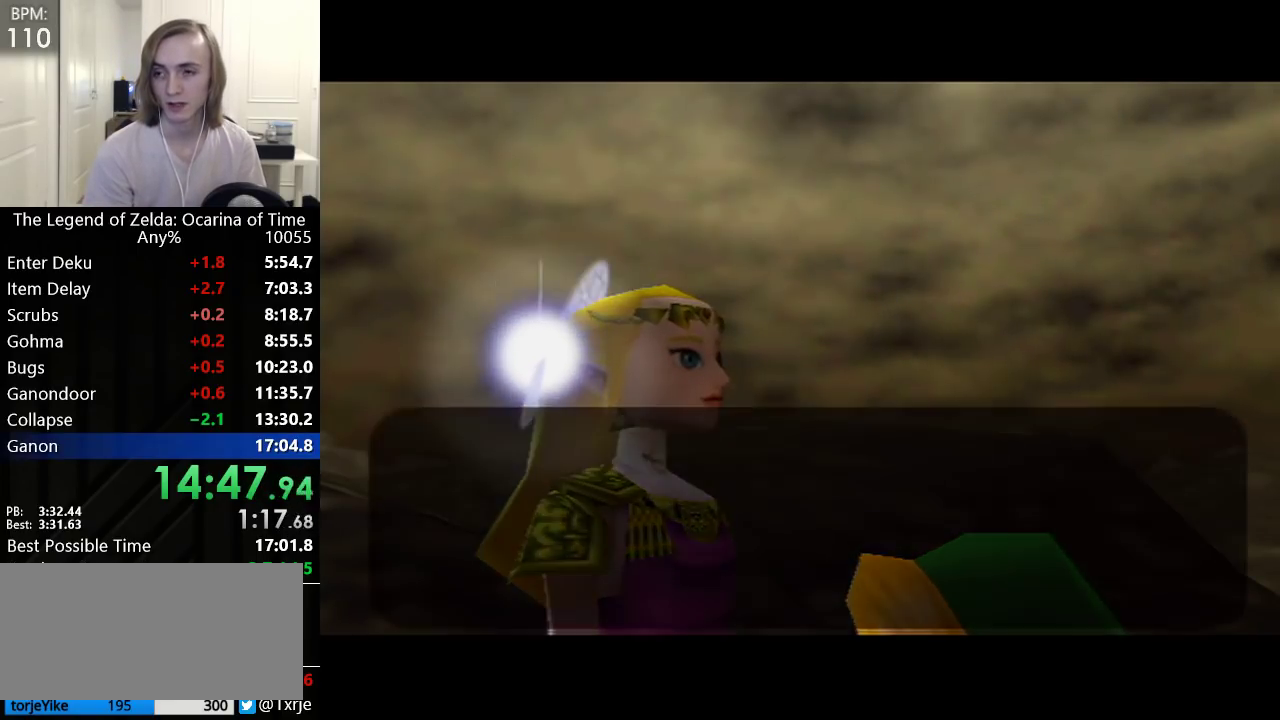
{"buttons": [], "left_stick": "center", "events": []}
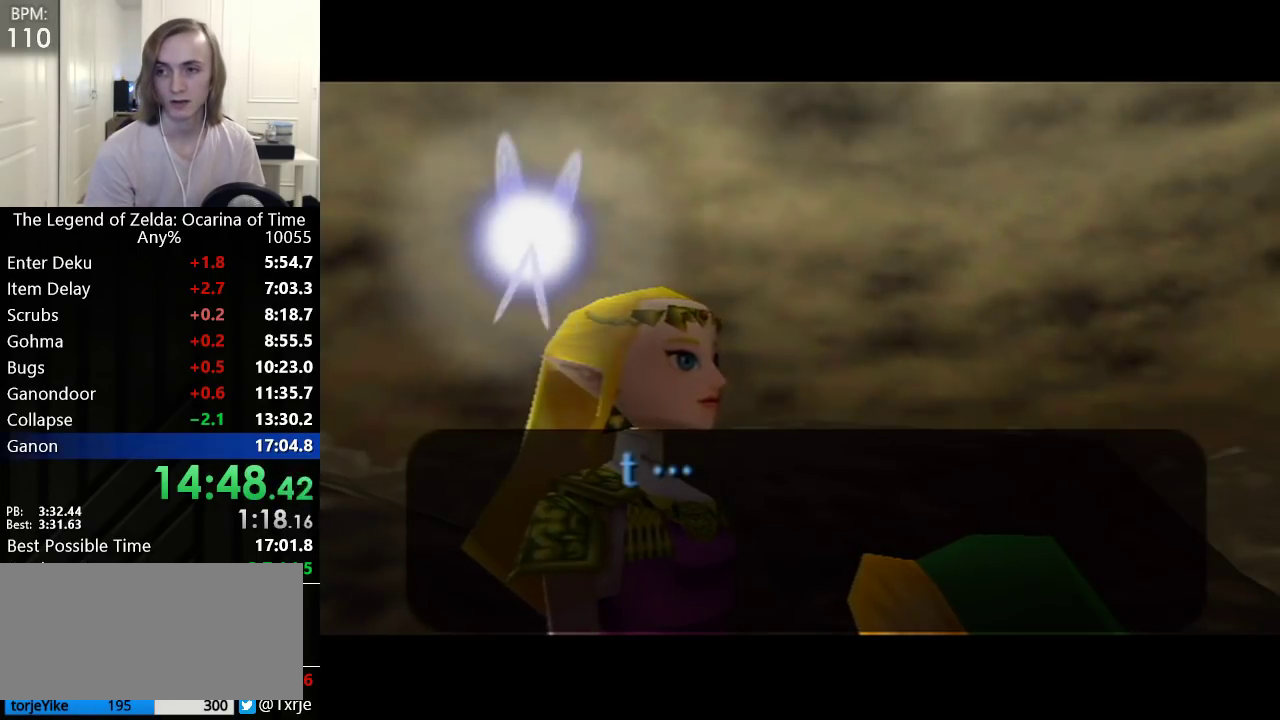
{"buttons": [], "left_stick": "center", "events": []}
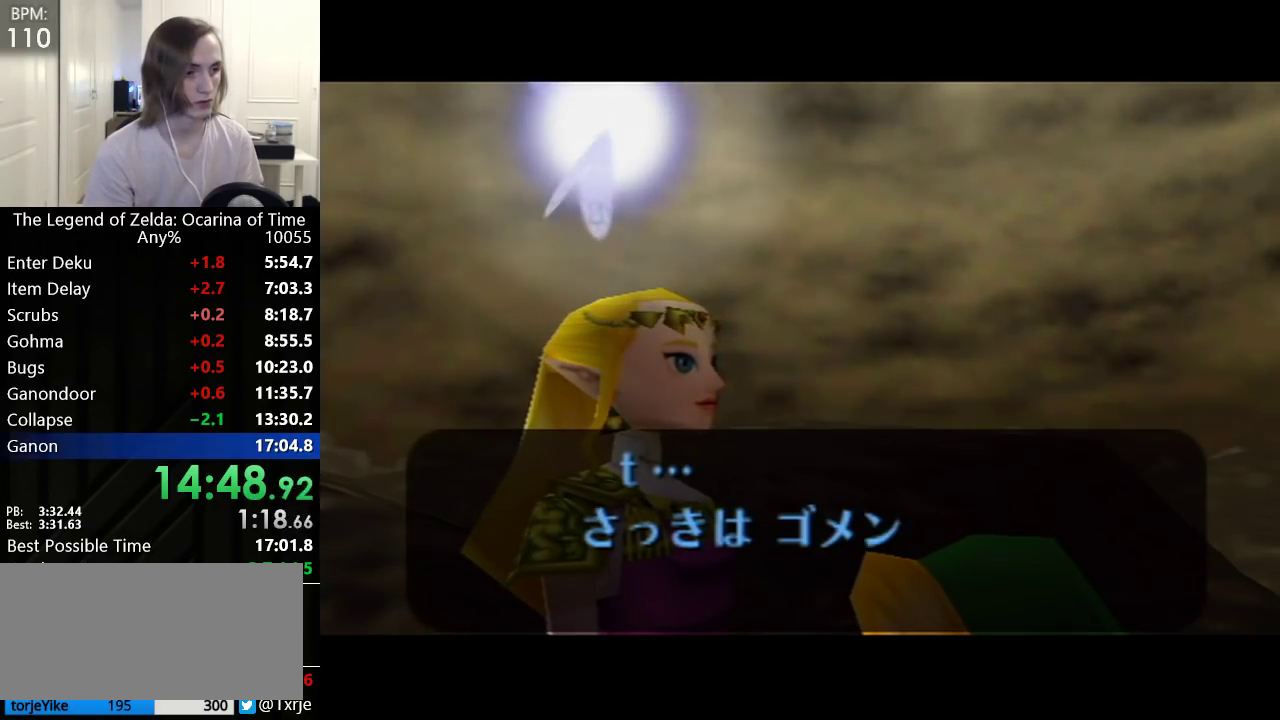
{"buttons": ["A", "B"], "left_stick": "center"}
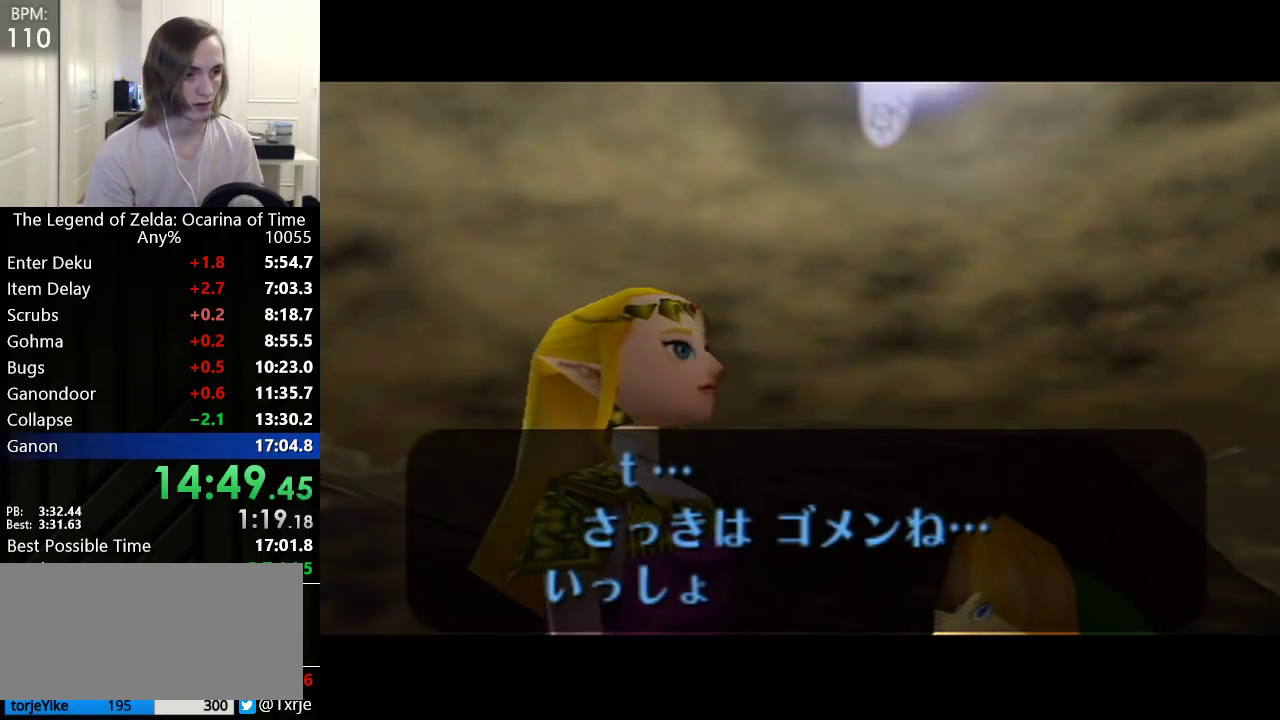
{"buttons": [], "left_stick": "center"}
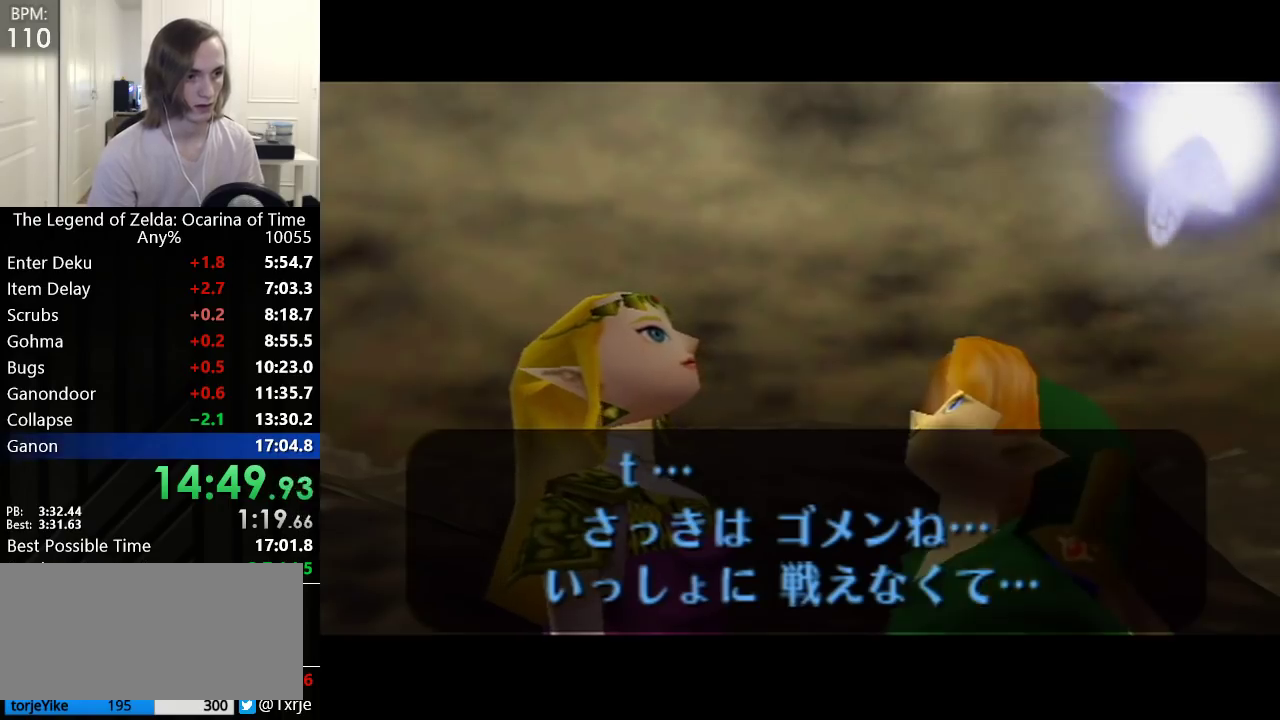
{"buttons": [], "left_stick": "center", "events": []}
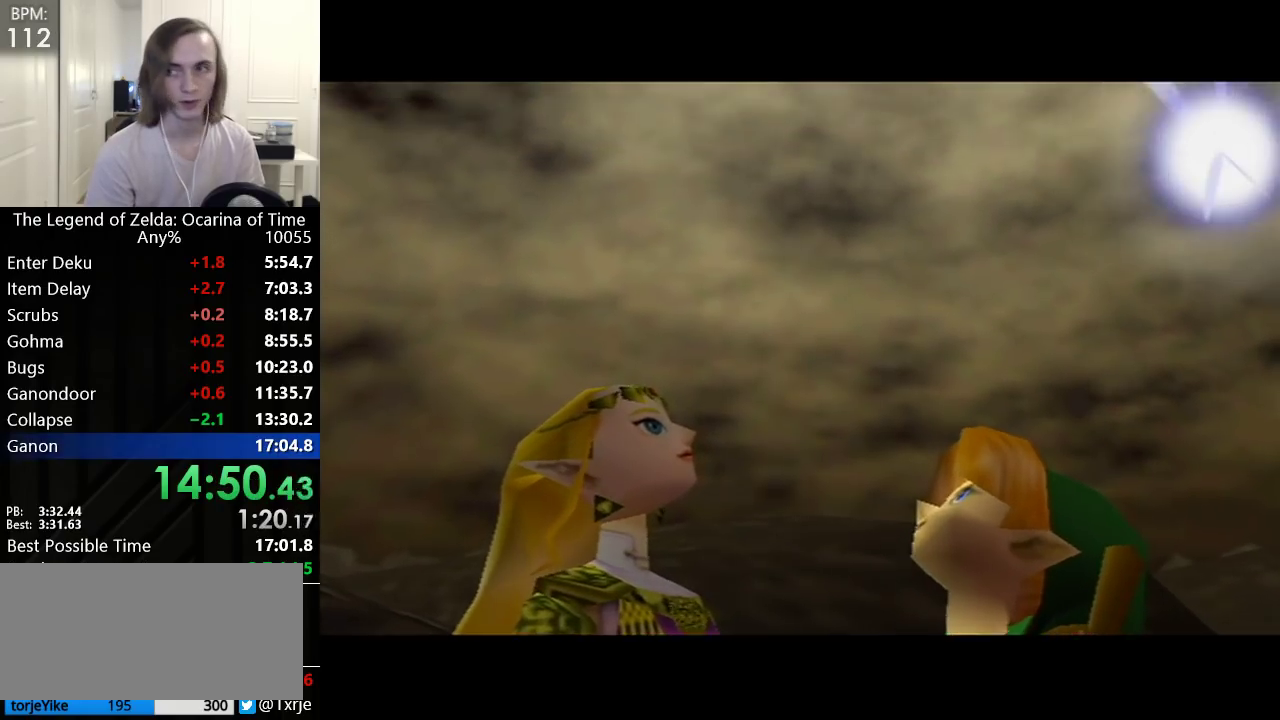
{"buttons": [], "left_stick": "center", "events": []}
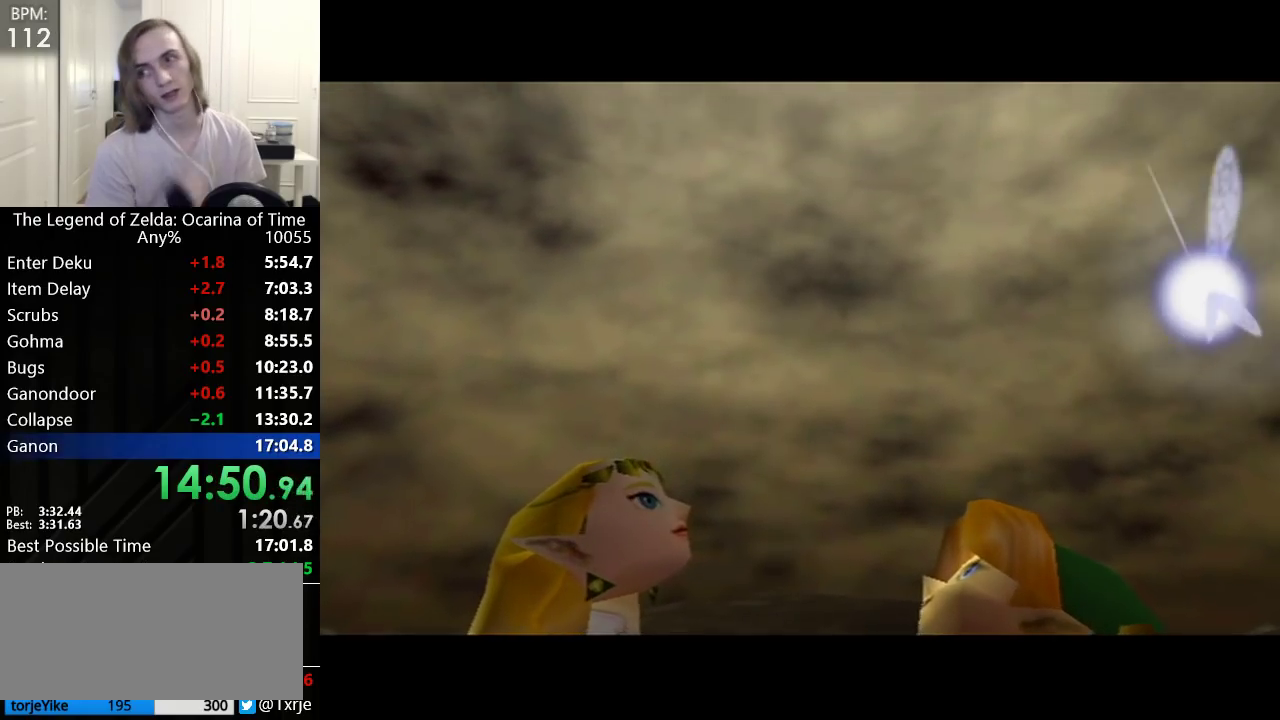
{"buttons": [], "left_stick": "center", "events": []}